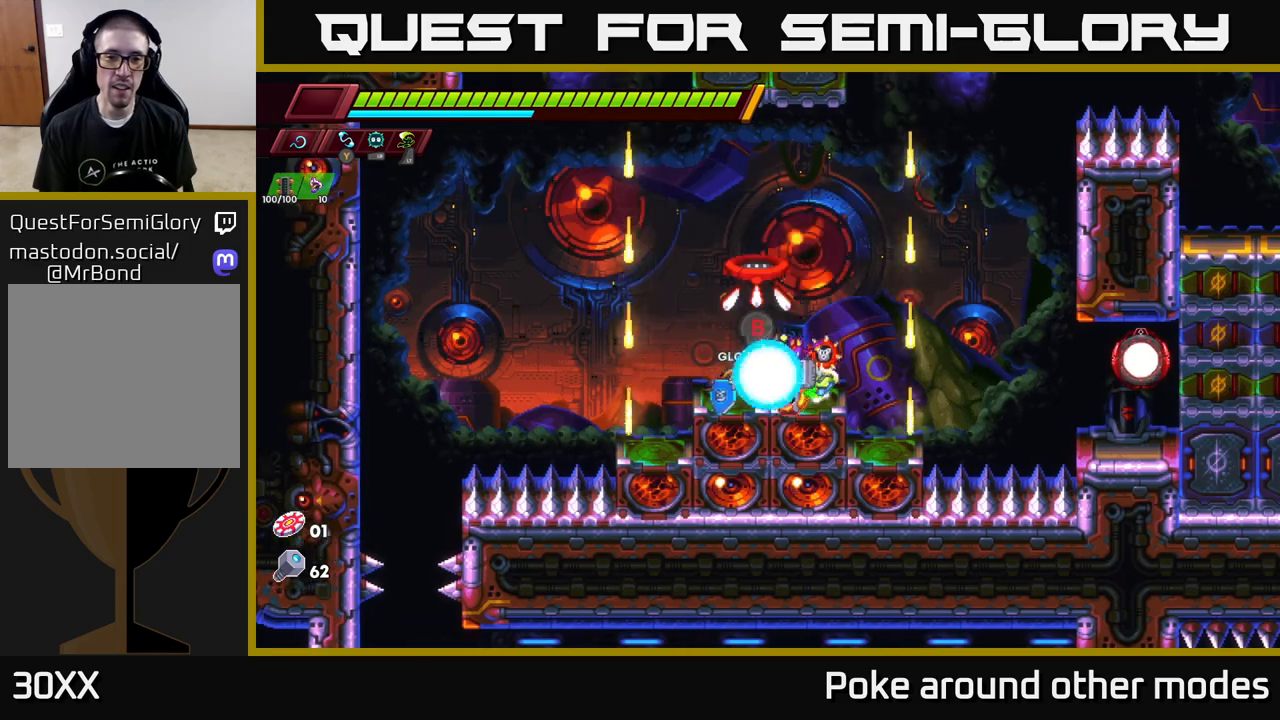
Gameplay with a controller (Xbox layout); each line is a JSON object with the inputs held at the frame after it. "events" lists button and stick changes between this image and that frame as [ms after this image, input, new state], when the widget could be followed in between.
{"buttons": [], "left_stick": "center", "right_stick": "center", "events": []}
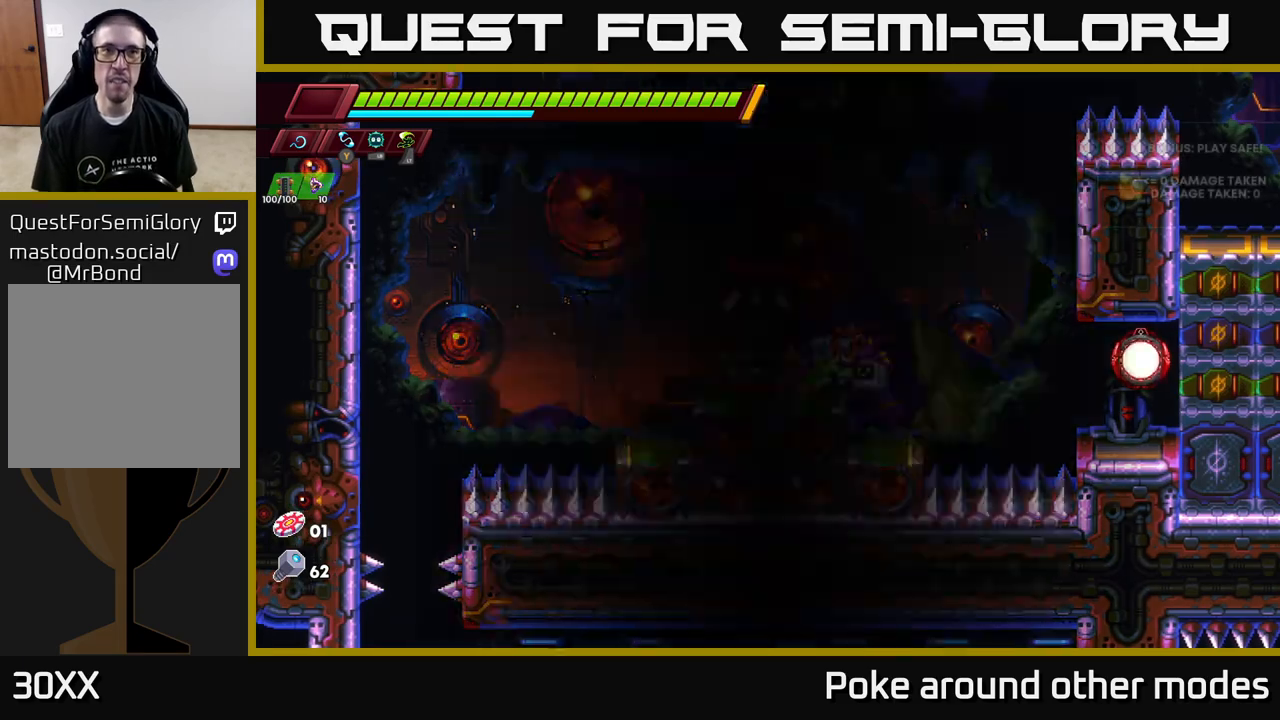
{"buttons": [], "left_stick": "center", "right_stick": "center", "events": []}
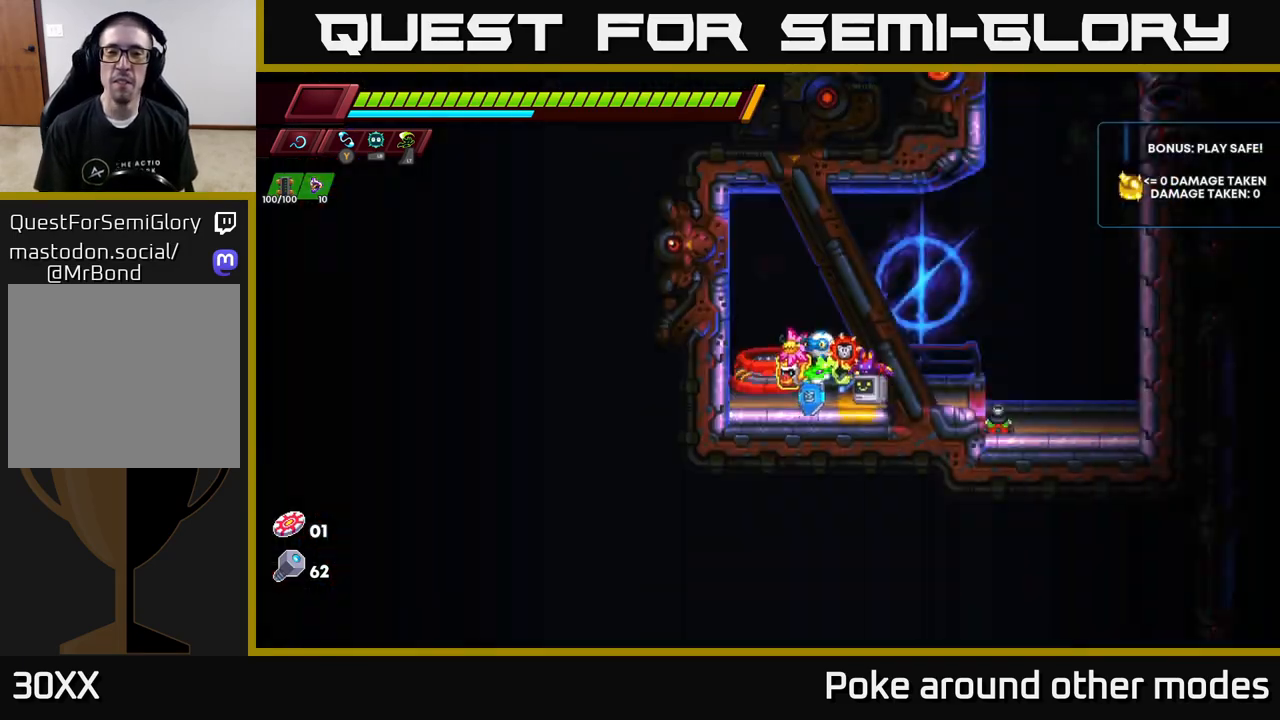
{"buttons": [], "left_stick": "center", "right_stick": "center", "events": []}
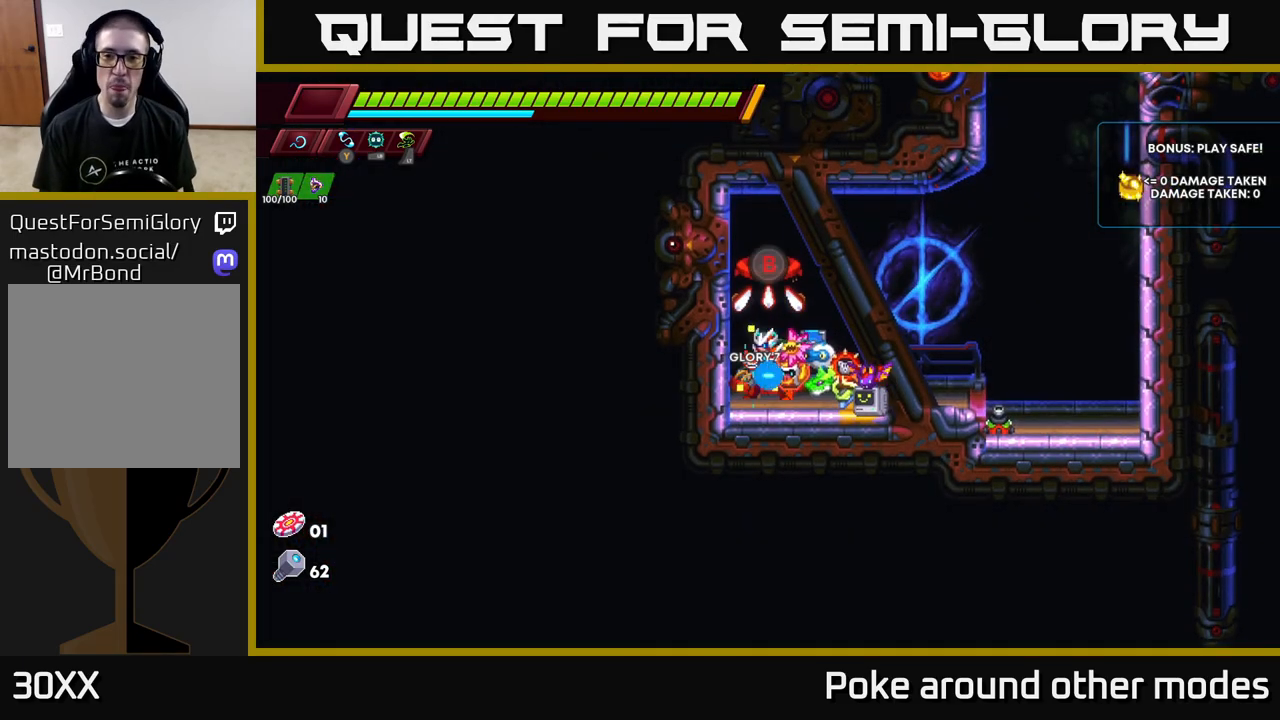
{"buttons": [], "left_stick": "right", "right_stick": "center", "events": [[33, "left_stick", "right"], [50, "A", "down"], [50, "R2", "down"], [167, "A", "up"], [167, "R2", "up"]]}
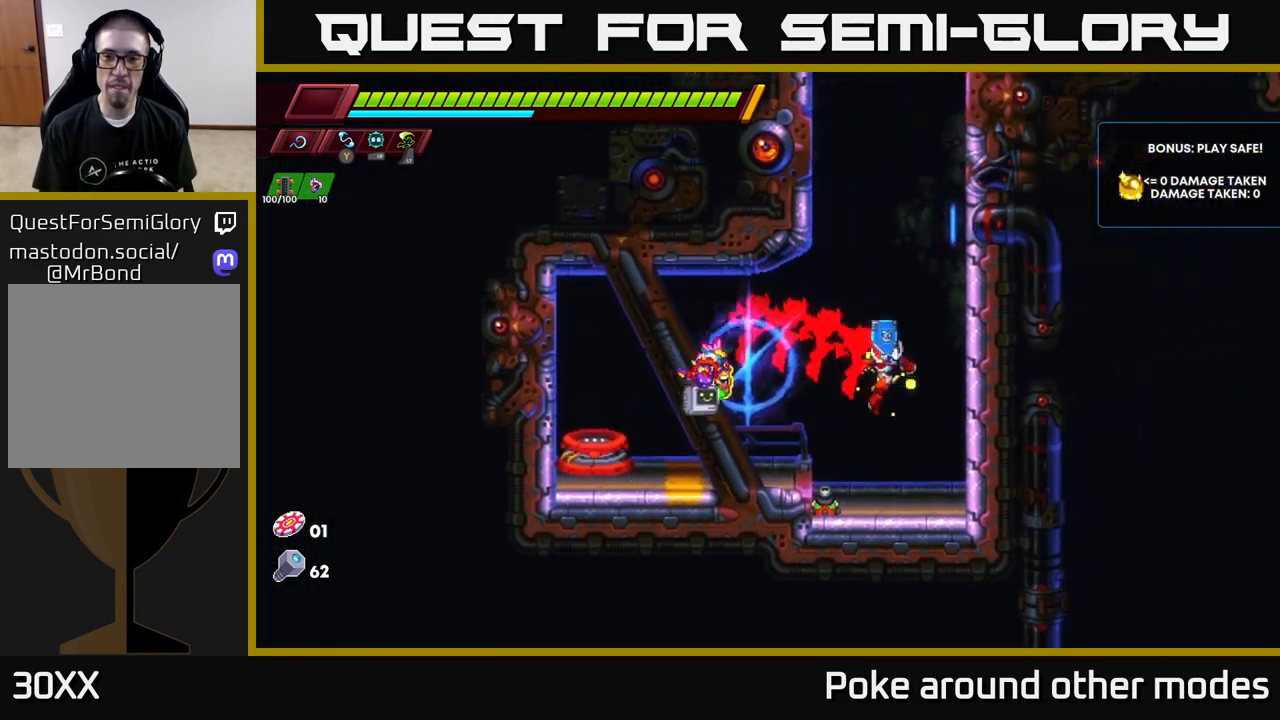
{"buttons": [], "left_stick": "right", "right_stick": "center", "events": [[33, "A", "down"], [167, "A", "up"], [350, "A", "down"], [483, "A", "up"]]}
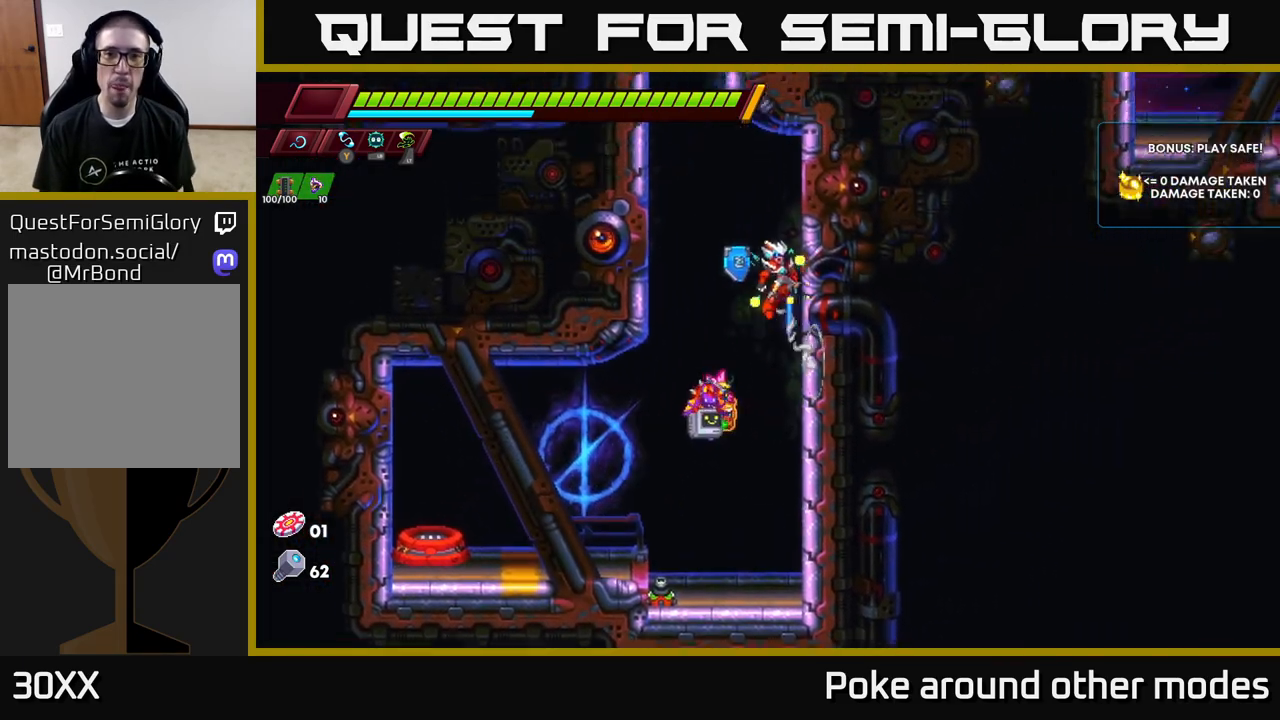
{"buttons": [], "left_stick": "right", "right_stick": "center", "events": [[167, "A", "down"], [267, "A", "up"]]}
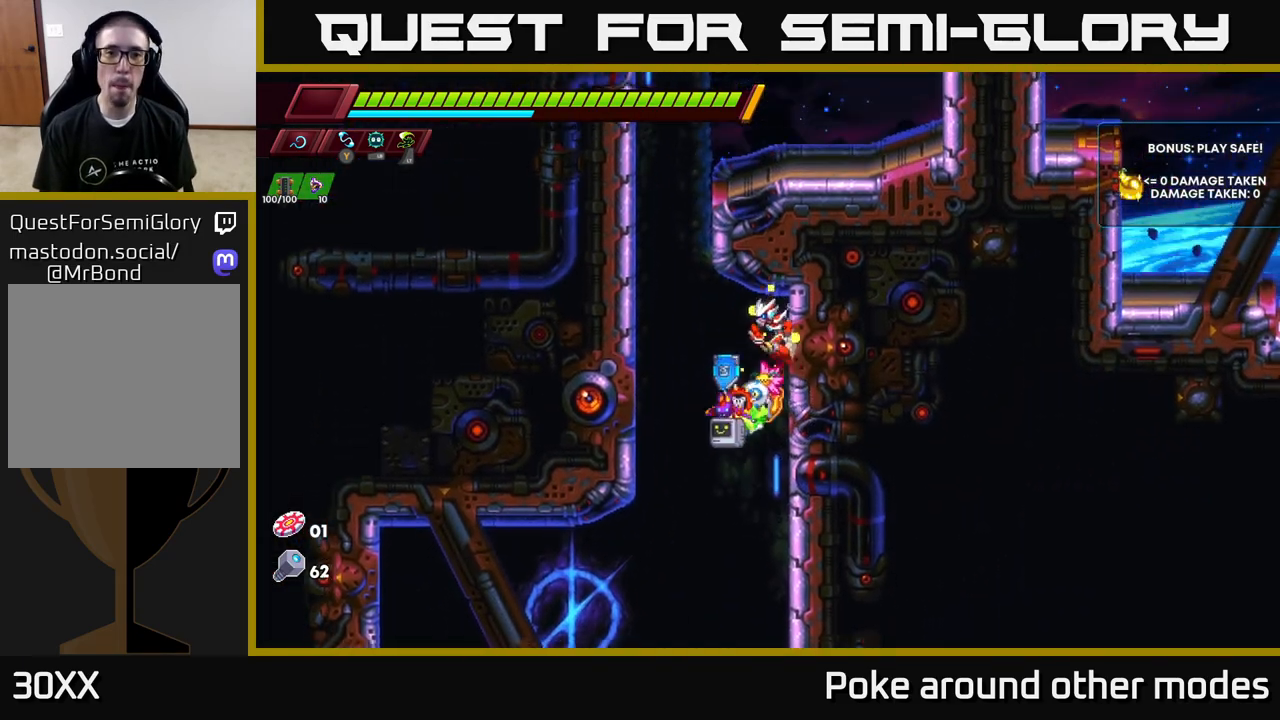
{"buttons": ["A"], "left_stick": "left", "right_stick": "center", "events": [[167, "left_stick", "left"], [200, "A", "down"], [367, "A", "up"], [500, "A", "down"]]}
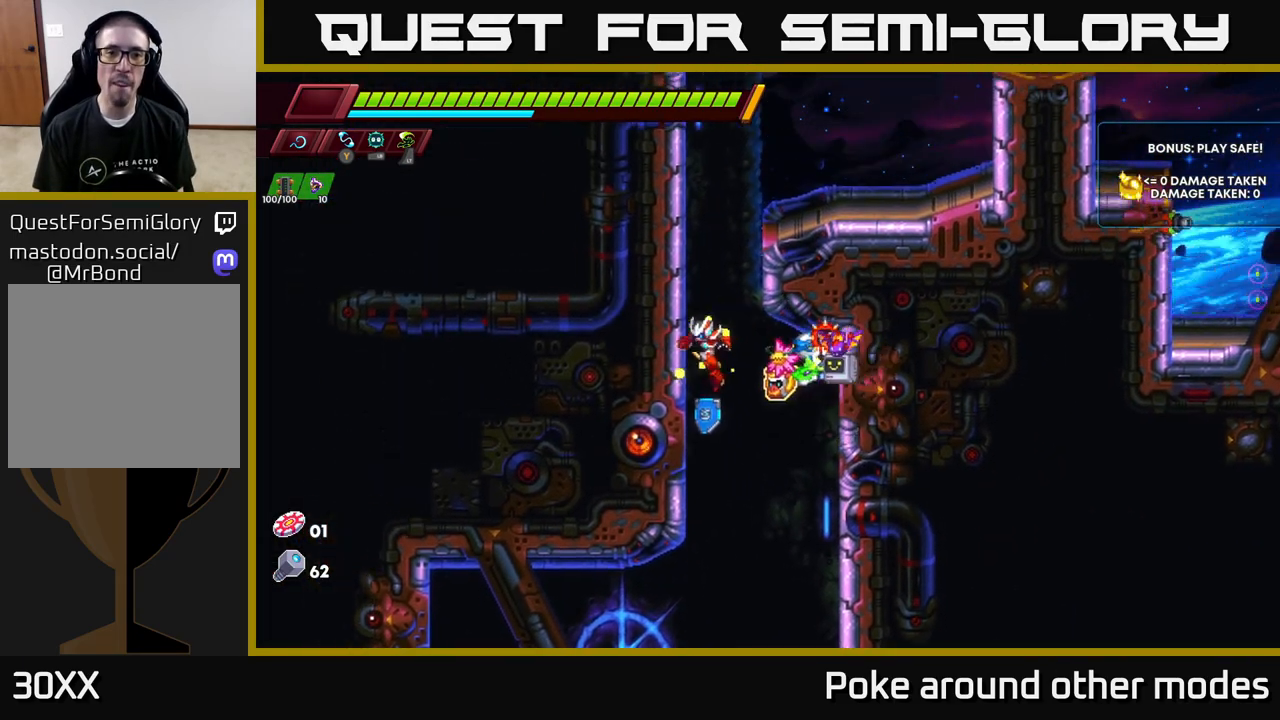
{"buttons": [], "left_stick": "right", "right_stick": "center", "events": [[150, "A", "up"], [283, "A", "down"], [350, "left_stick", "right"], [450, "A", "up"]]}
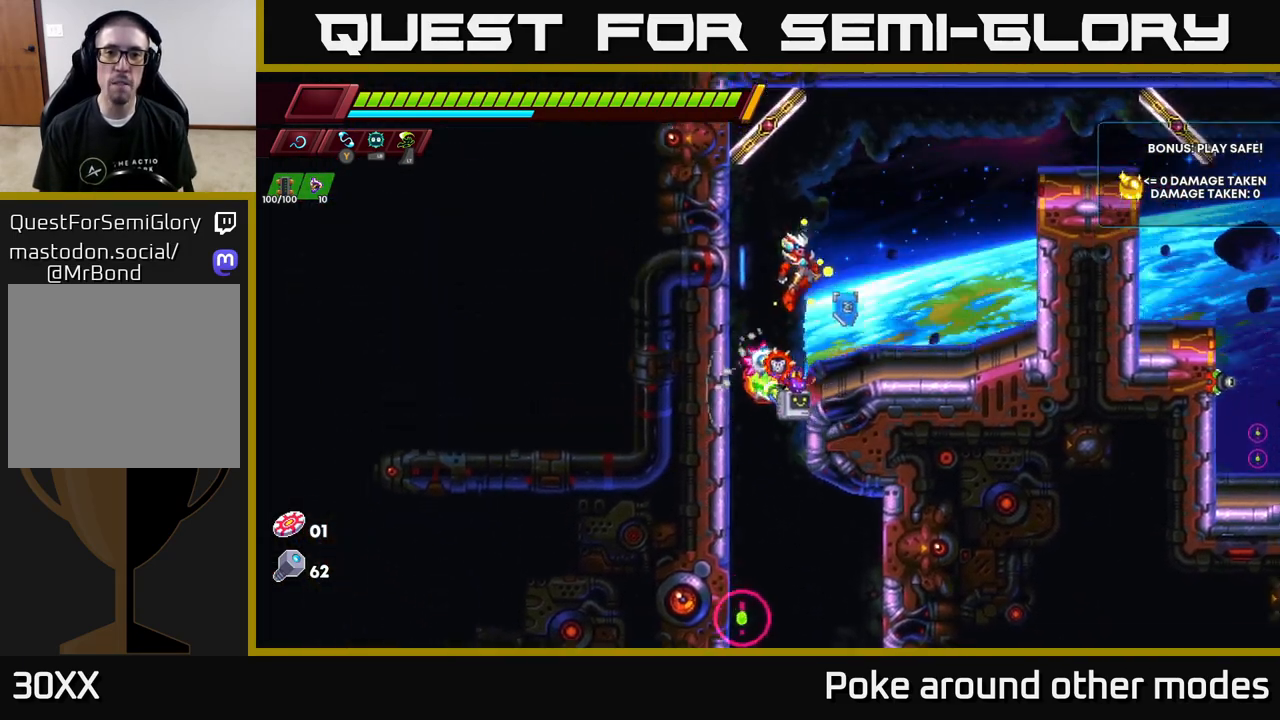
{"buttons": ["A"], "left_stick": "right", "right_stick": "center", "events": [[233, "left_stick", "center"], [383, "left_stick", "right"], [450, "A", "down"]]}
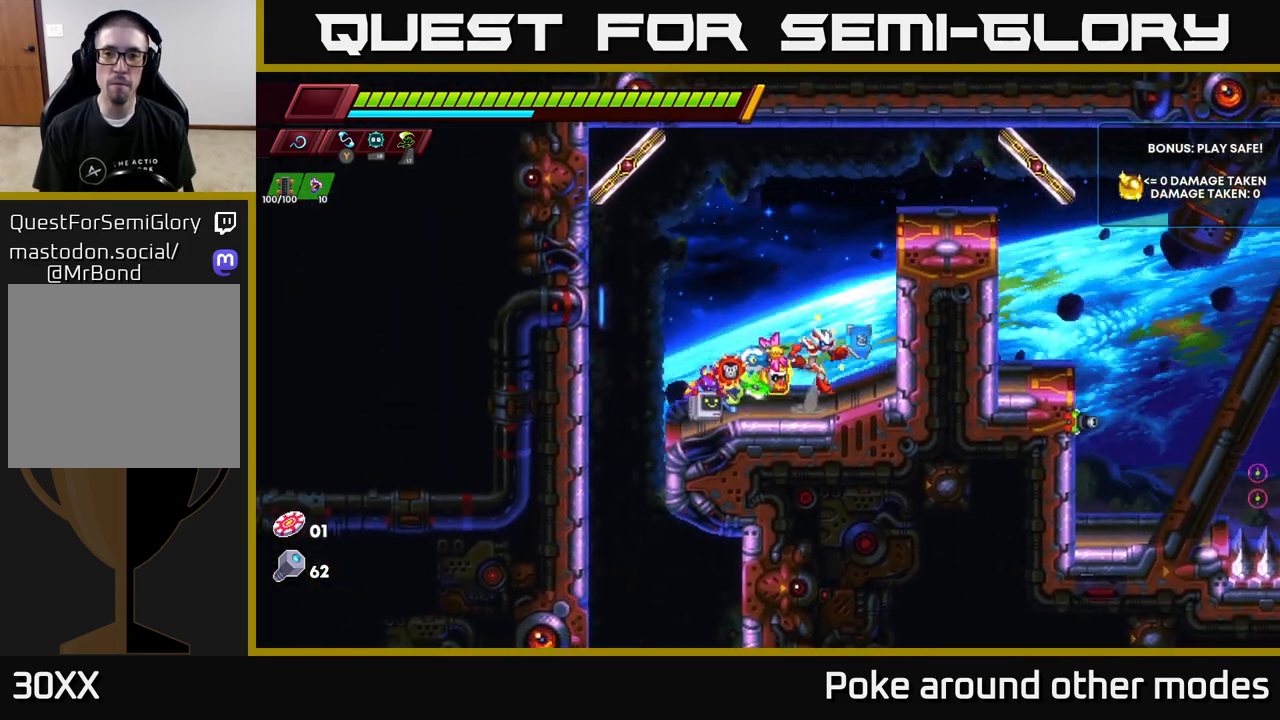
{"buttons": [], "left_stick": "right", "right_stick": "center", "events": [[133, "left_stick", "center"], [233, "left_stick", "right"], [300, "A", "up"]]}
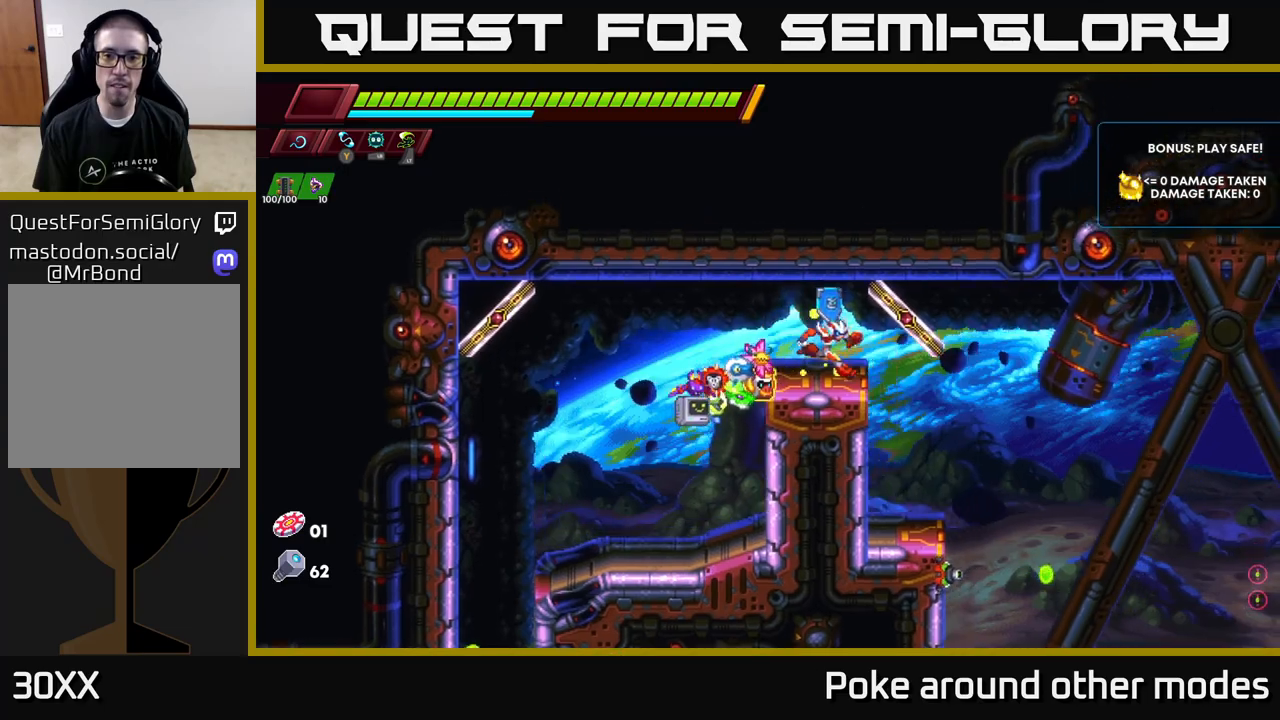
{"buttons": [], "left_stick": "center", "right_stick": "center", "events": [[67, "B", "down"], [117, "left_stick", "center"], [167, "B", "up"]]}
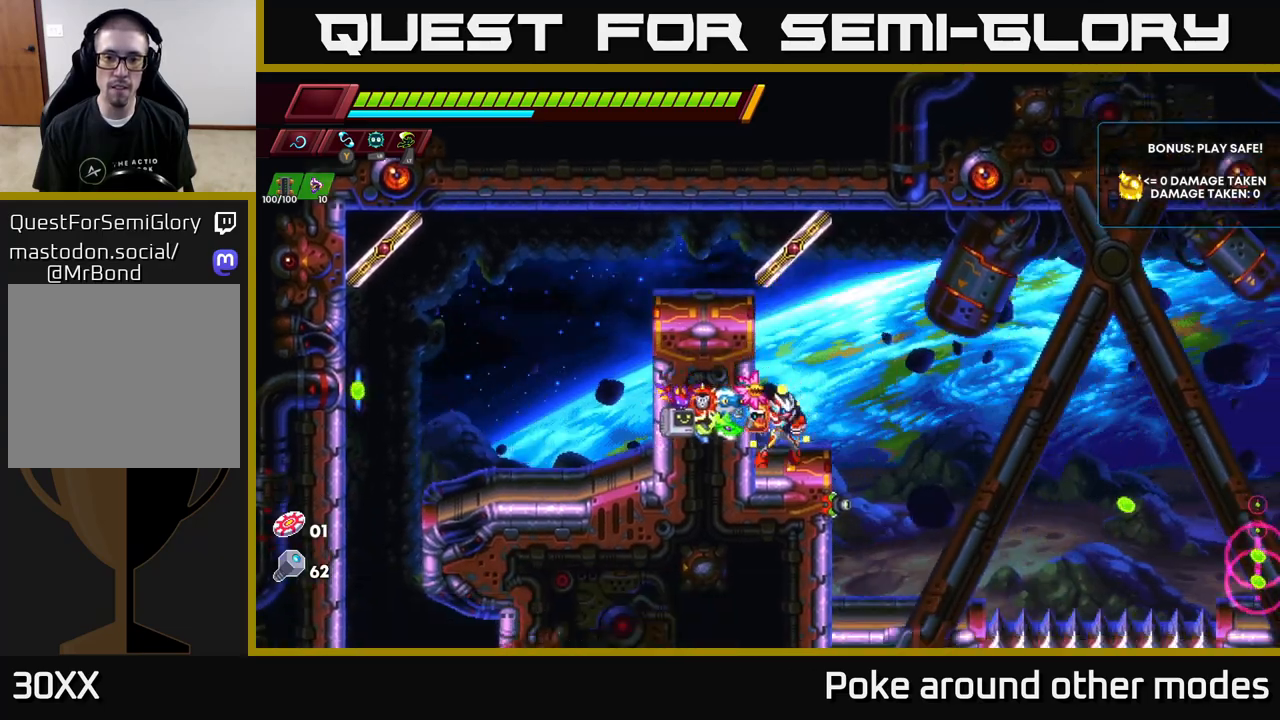
{"buttons": [], "left_stick": "right", "right_stick": "center", "events": [[33, "left_stick", "left"], [167, "left_stick", "center"], [400, "left_stick", "right"]]}
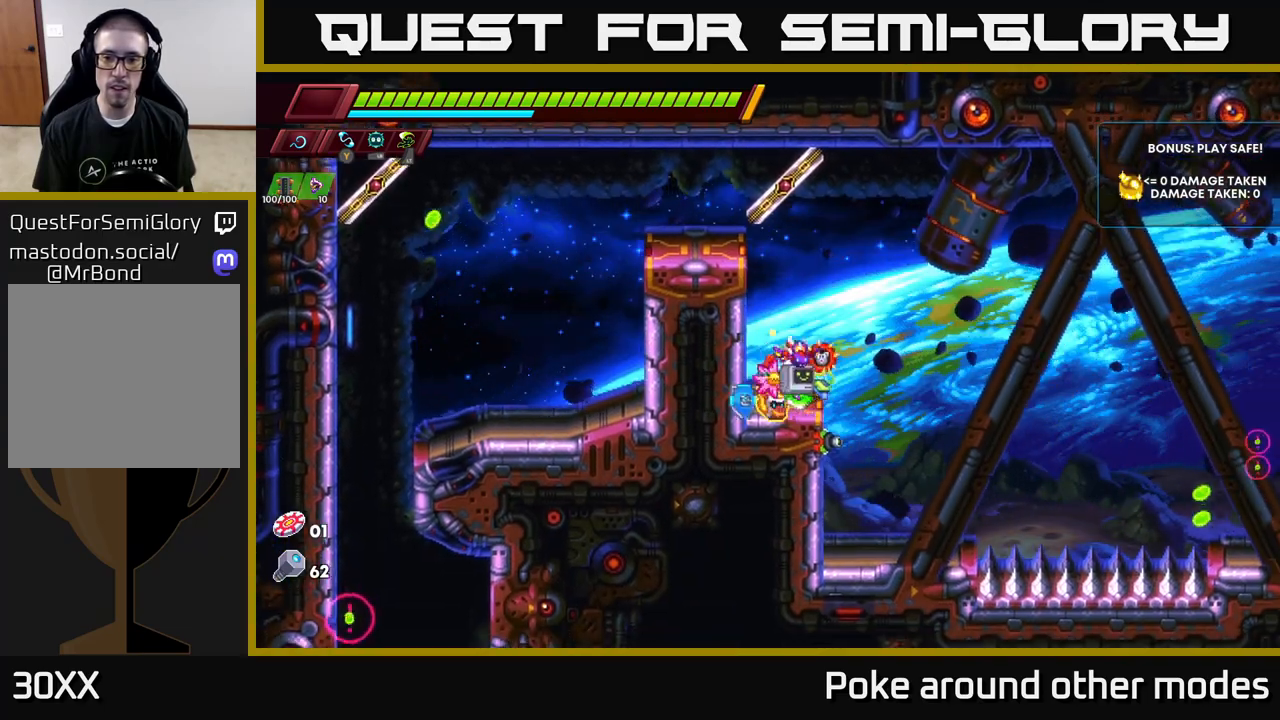
{"buttons": ["A", "R2"], "left_stick": "right", "right_stick": "center", "events": [[17, "left_stick", "center"], [383, "left_stick", "right"], [417, "R2", "down"], [433, "A", "down"]]}
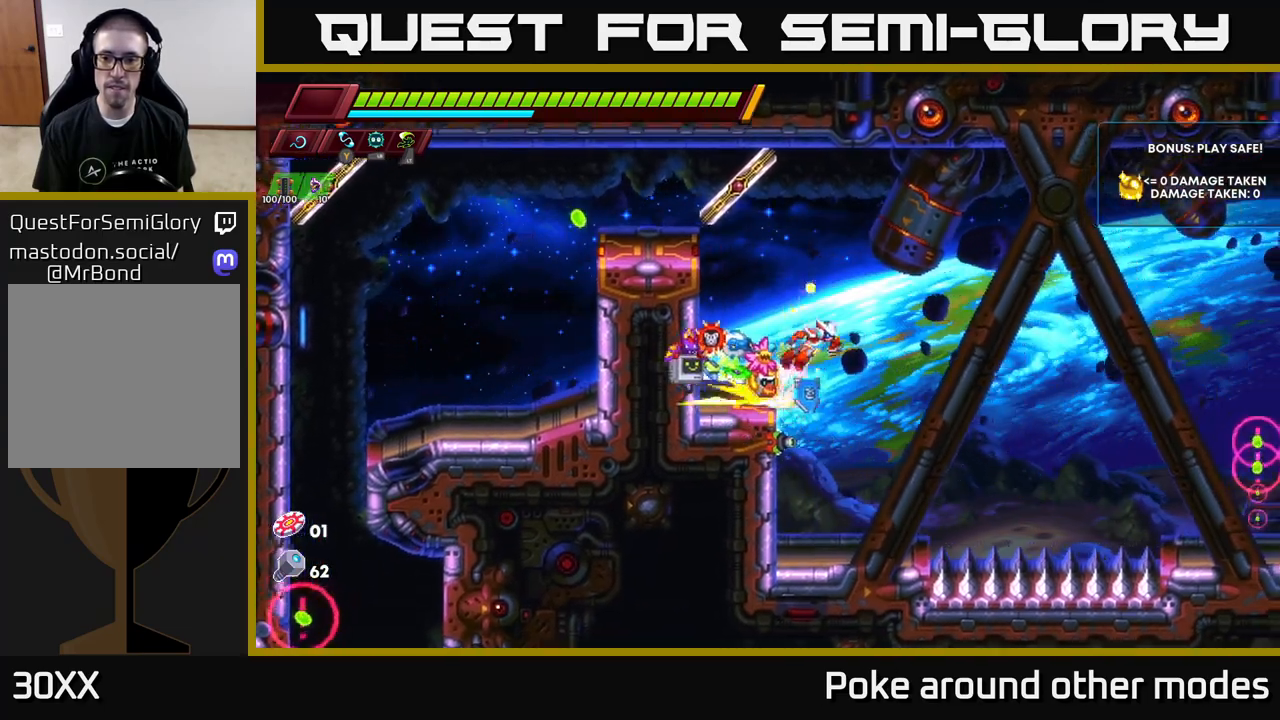
{"buttons": [], "left_stick": "right", "right_stick": "center", "events": [[33, "A", "up"], [67, "R2", "up"]]}
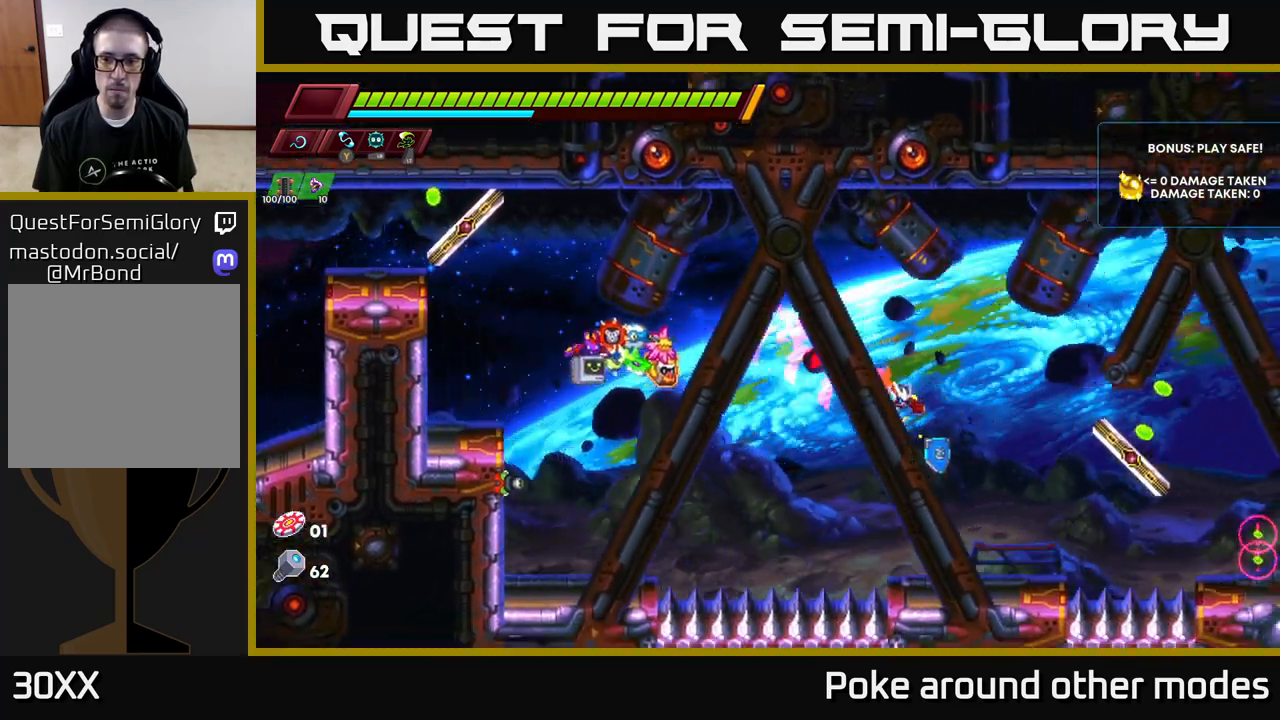
{"buttons": [], "left_stick": "right", "right_stick": "center", "events": [[67, "A", "down"], [83, "R2", "down"], [200, "left_stick", "left"], [333, "A", "up"], [350, "R2", "up"], [367, "left_stick", "right"]]}
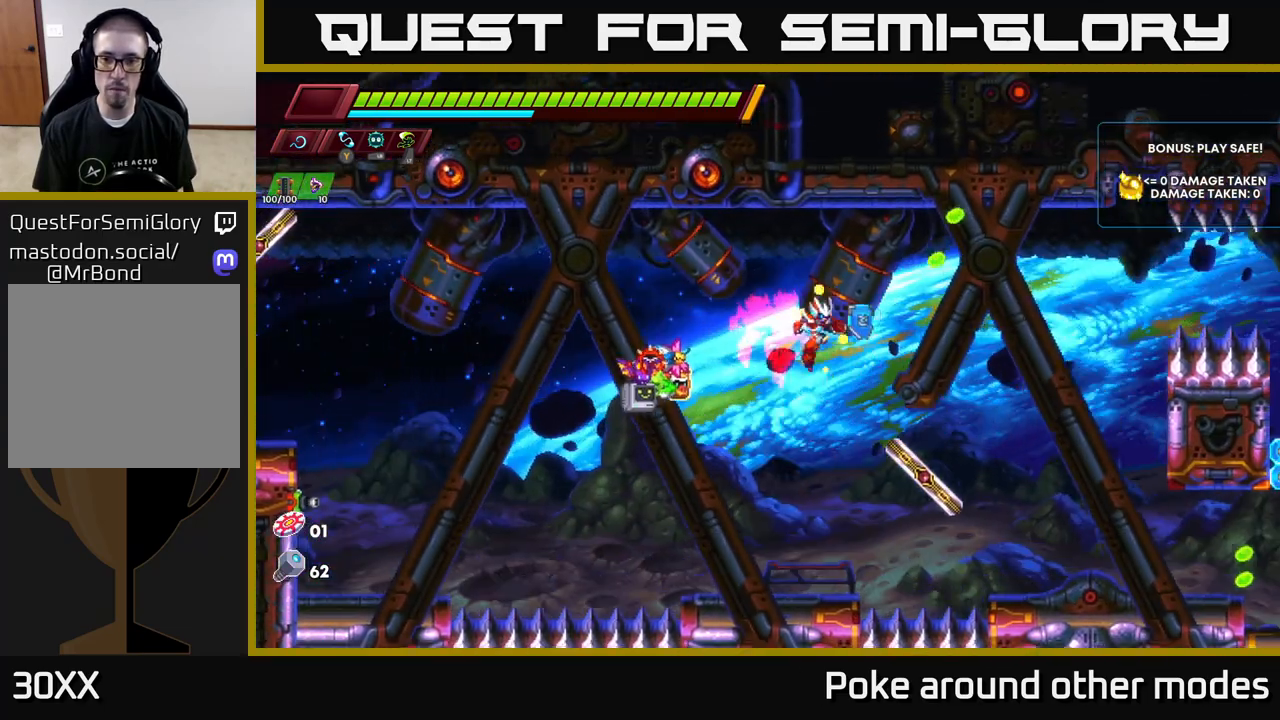
{"buttons": ["A"], "left_stick": "left", "right_stick": "center", "events": [[300, "left_stick", "center"], [367, "left_stick", "left"], [467, "A", "down"]]}
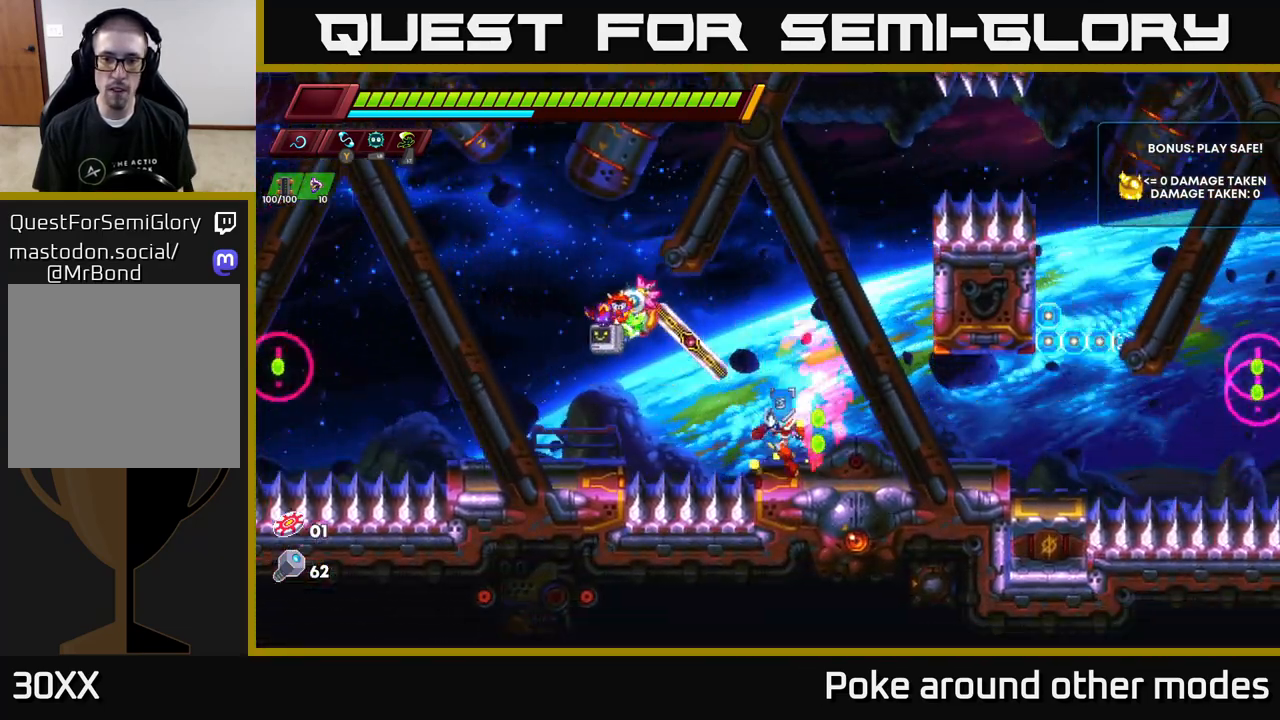
{"buttons": [], "left_stick": "right", "right_stick": "center", "events": [[167, "left_stick", "center"], [233, "left_stick", "right"], [300, "A", "up"]]}
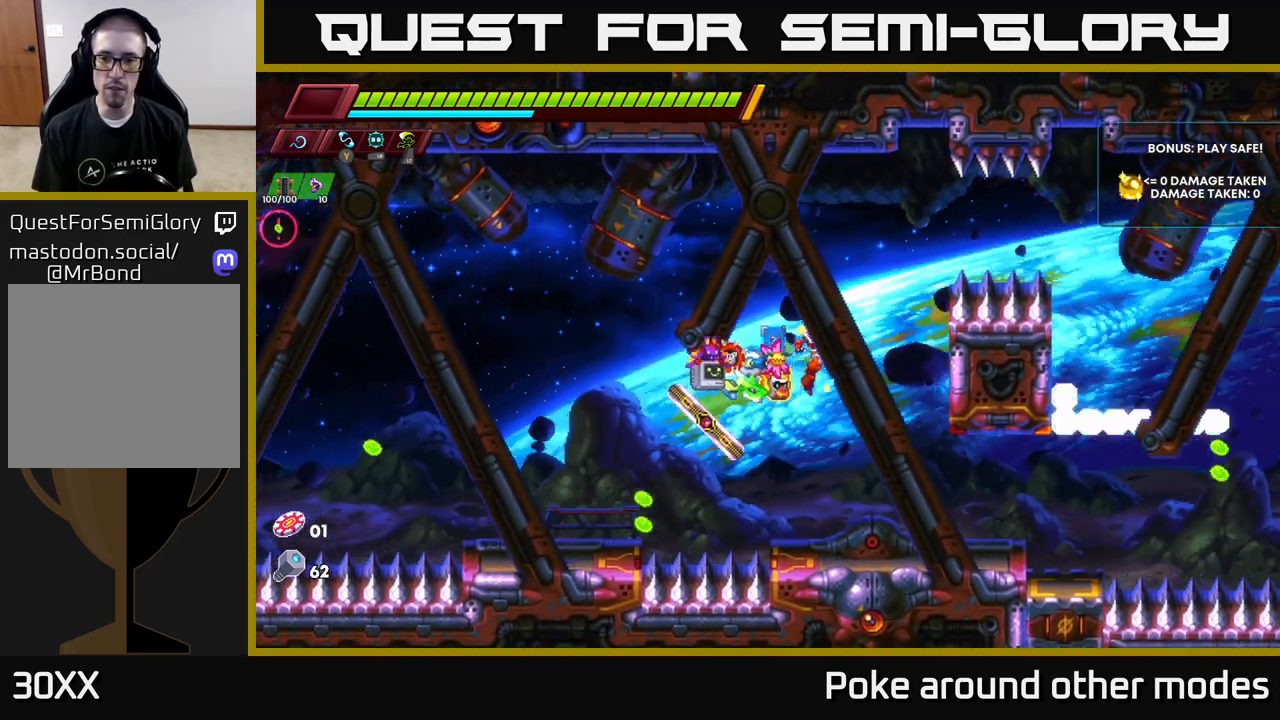
{"buttons": [], "left_stick": "center", "right_stick": "center", "events": [[117, "X", "down"], [183, "left_stick", "center"], [250, "X", "up"]]}
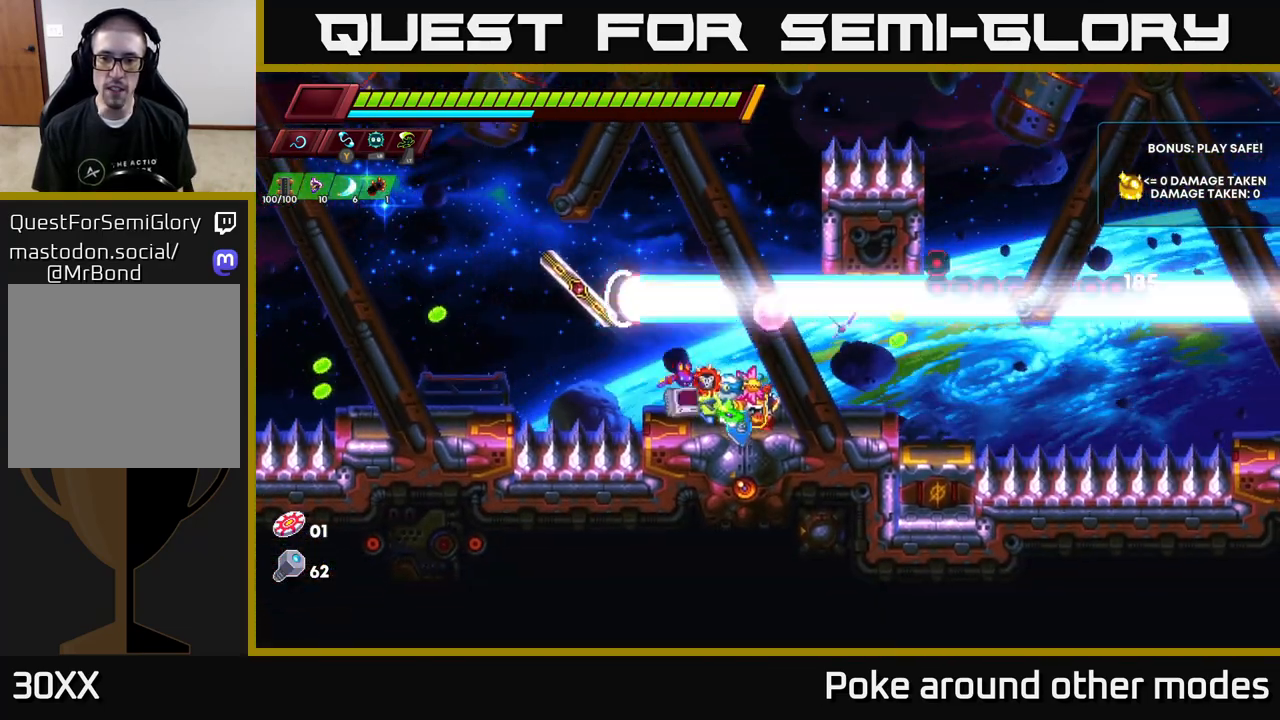
{"buttons": [], "left_stick": "center", "right_stick": "center", "events": [[67, "A", "down"], [117, "X", "down"], [300, "X", "up"], [433, "A", "up"]]}
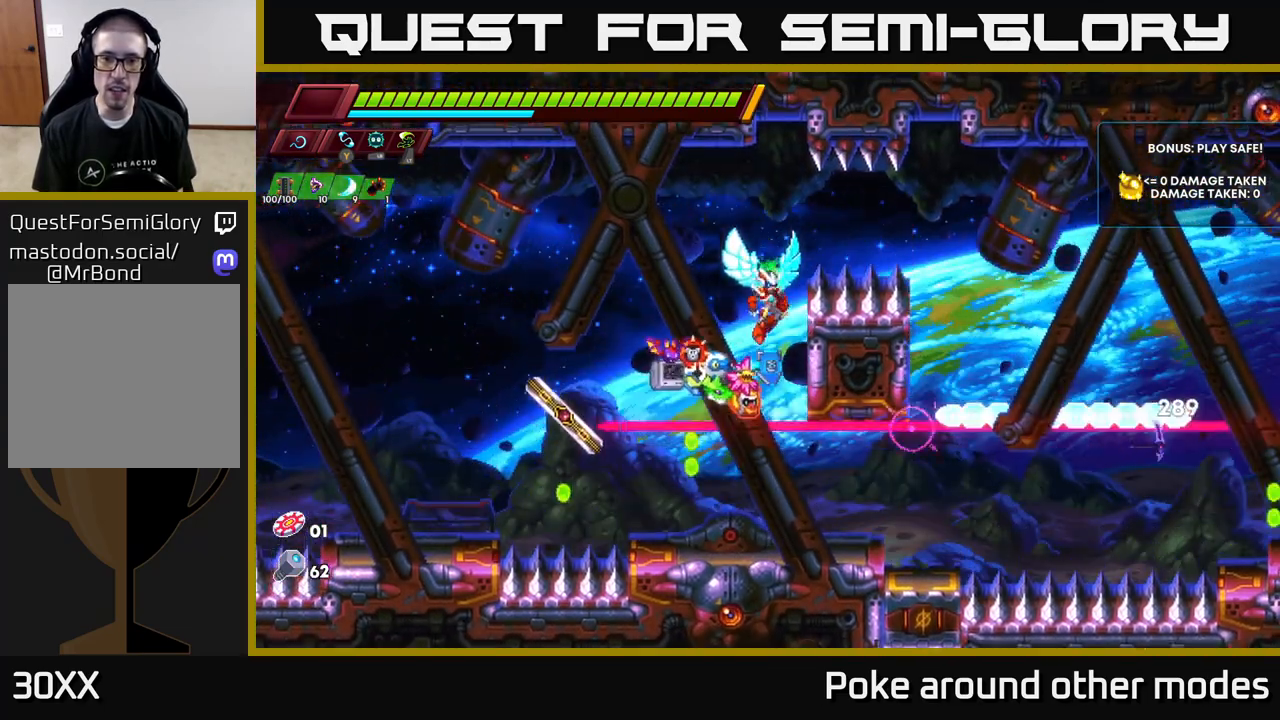
{"buttons": [], "left_stick": "center", "right_stick": "center", "events": [[133, "A", "down"], [233, "A", "up"]]}
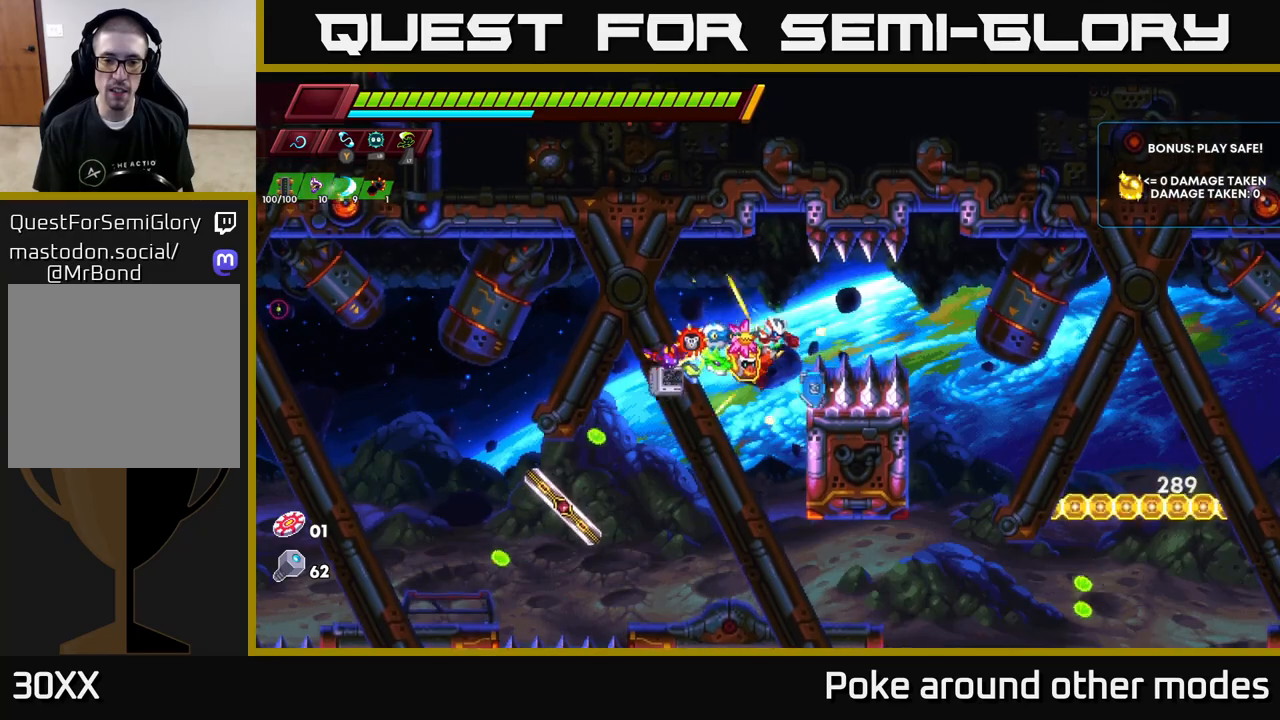
{"buttons": [], "left_stick": "left", "right_stick": "center", "events": [[217, "left_stick", "right"], [250, "X", "down"], [300, "left_stick", "center"], [383, "X", "up"], [467, "left_stick", "left"]]}
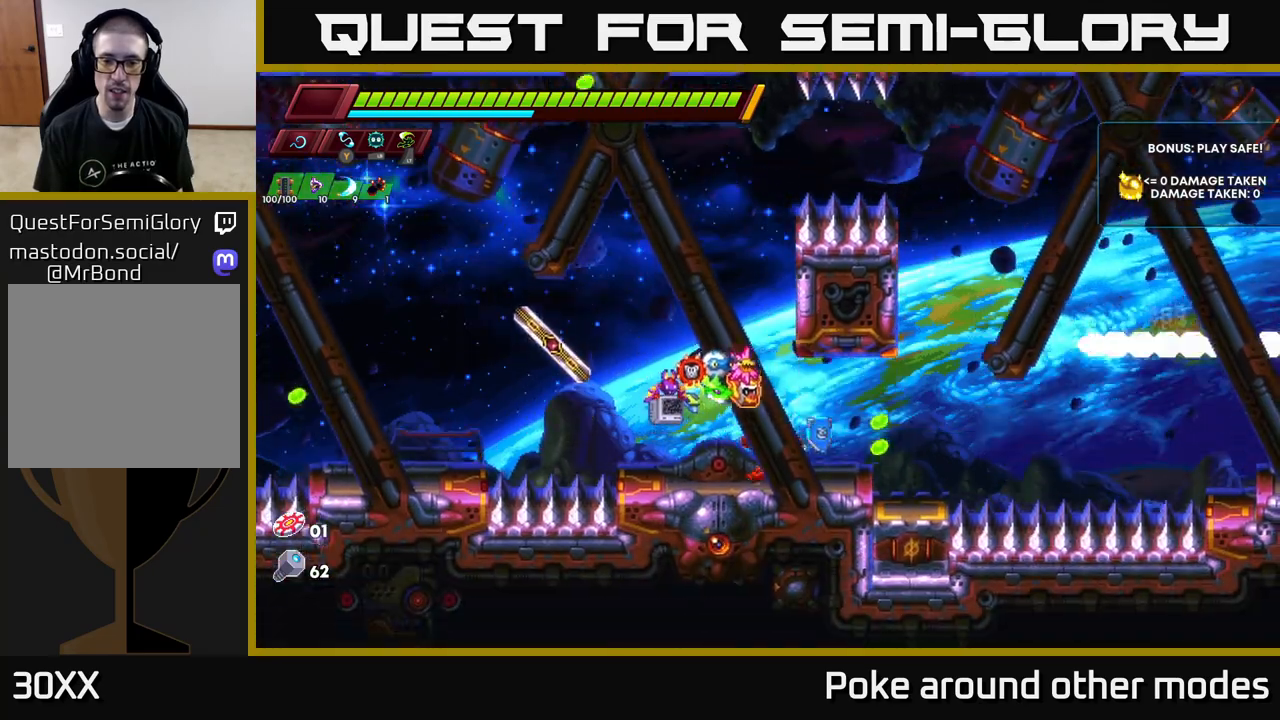
{"buttons": [], "left_stick": "center", "right_stick": "center", "events": [[133, "A", "down"], [183, "left_stick", "center"], [283, "A", "up"], [317, "left_stick", "right"], [467, "left_stick", "center"]]}
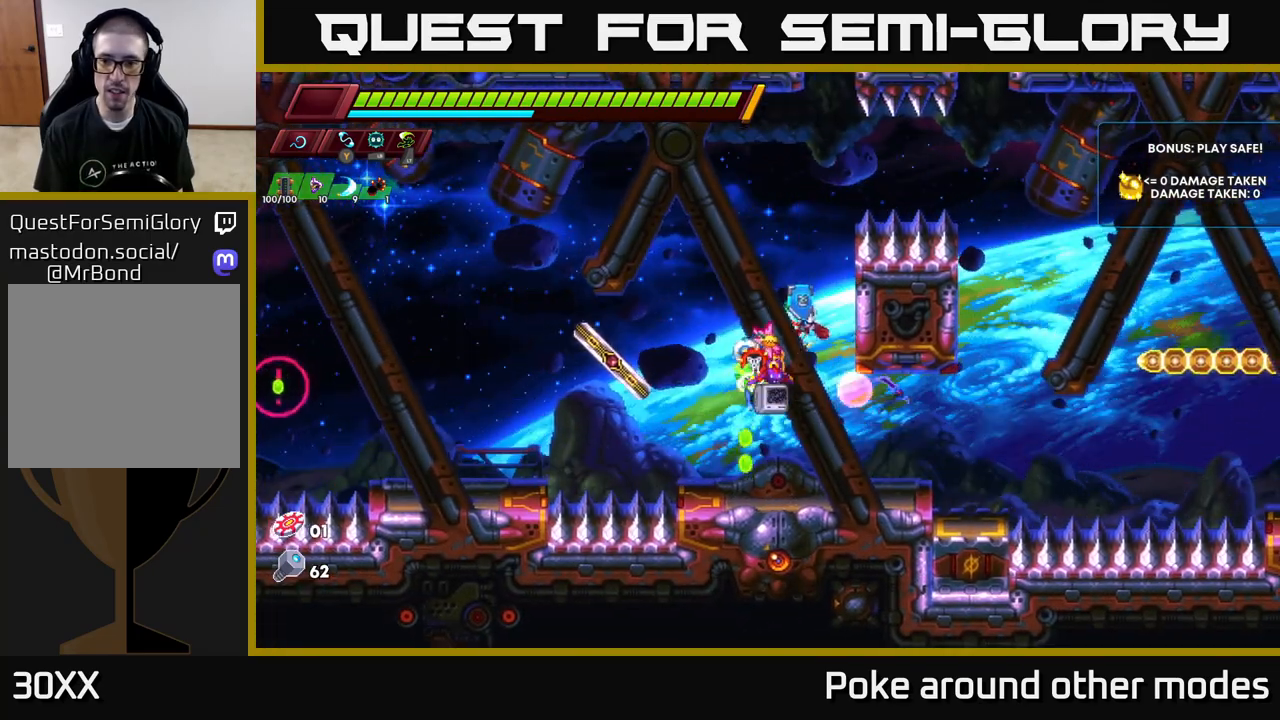
{"buttons": [], "left_stick": "right", "right_stick": "center", "events": [[200, "left_stick", "right"], [450, "left_stick", "center"], [500, "left_stick", "right"]]}
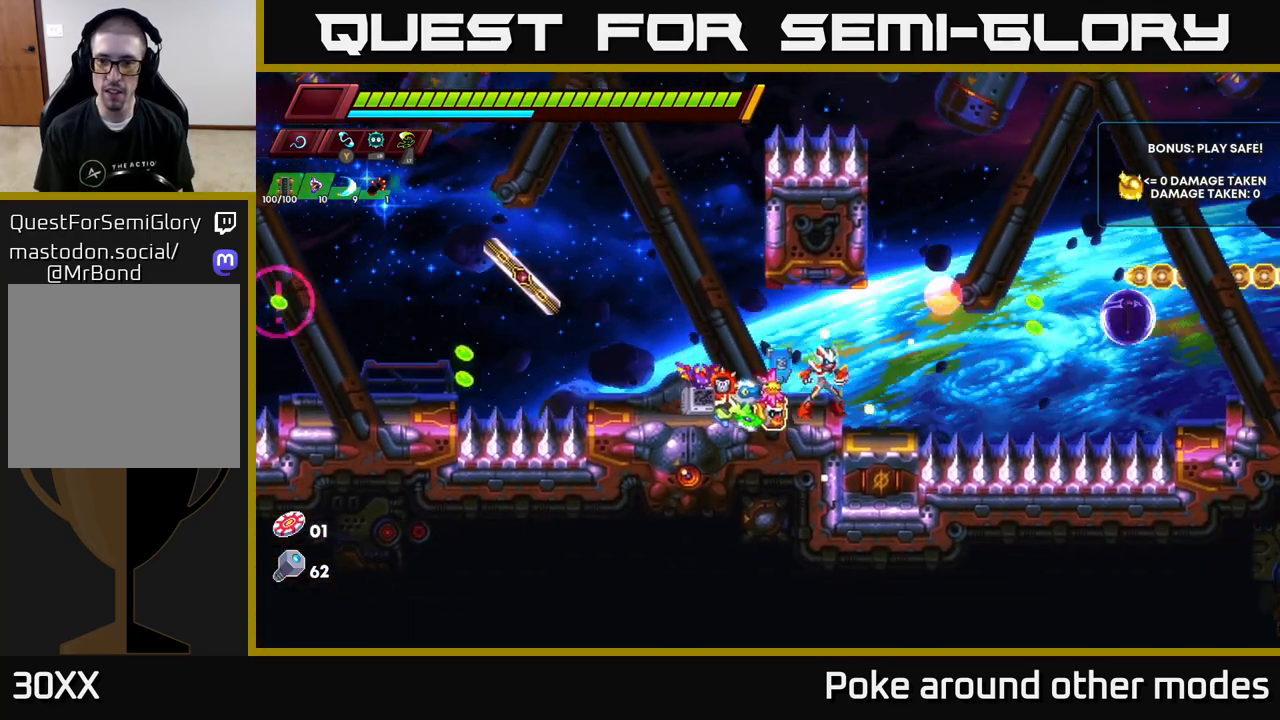
{"buttons": [], "left_stick": "center", "right_stick": "center", "events": [[167, "left_stick", "center"]]}
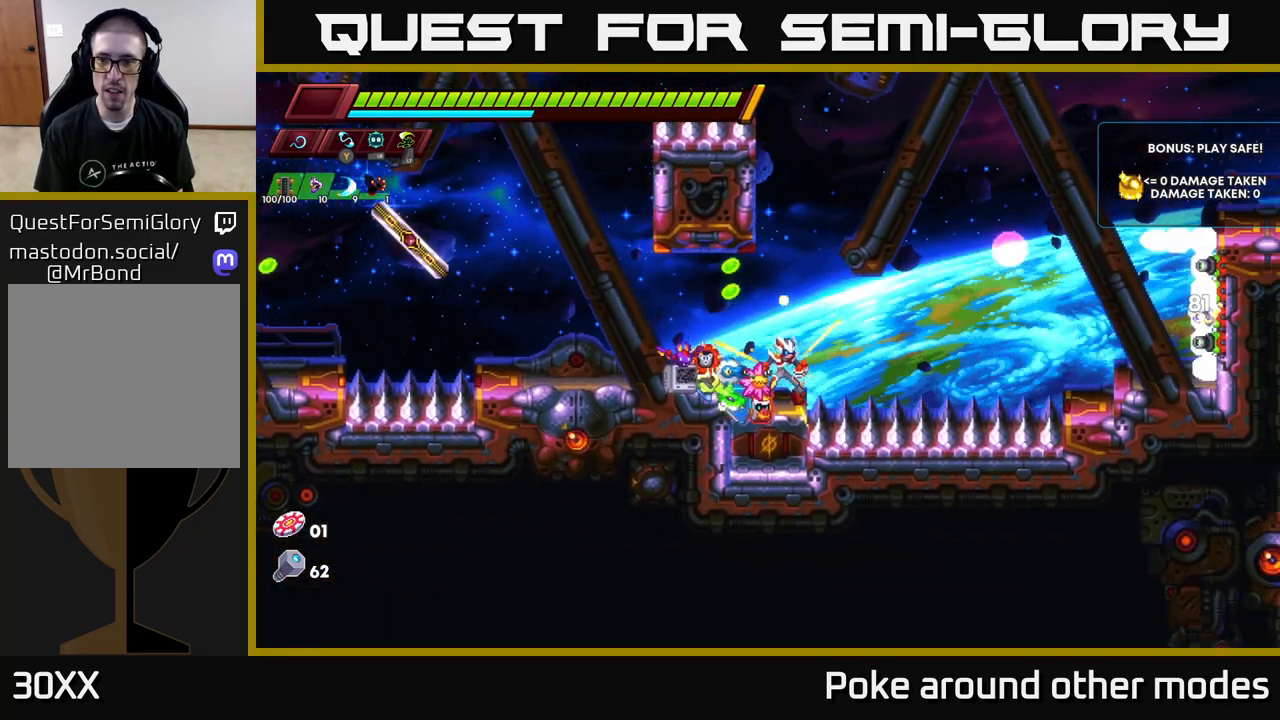
{"buttons": [], "left_stick": "right", "right_stick": "center", "events": [[17, "left_stick", "right"], [67, "A", "down"], [67, "R2", "down"], [367, "A", "up"], [383, "R2", "up"]]}
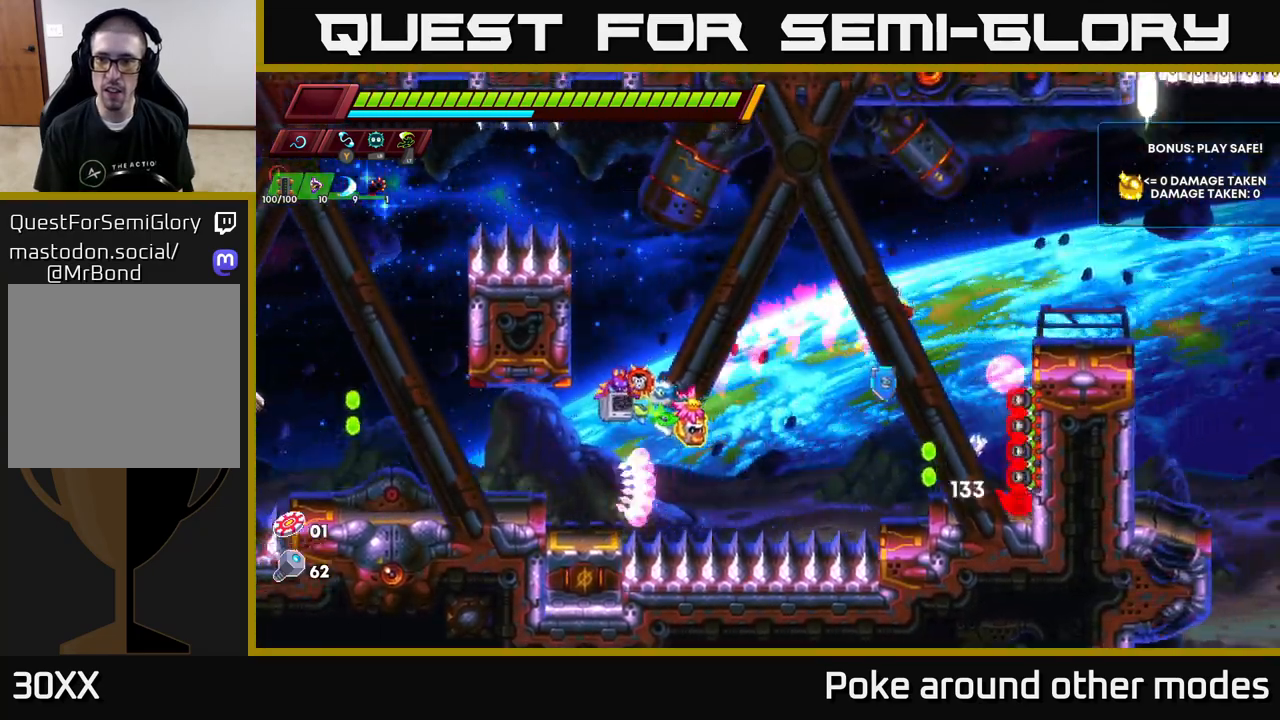
{"buttons": [], "left_stick": "center", "right_stick": "center", "events": [[17, "A", "down"], [117, "A", "up"], [333, "left_stick", "left"], [450, "left_stick", "center"]]}
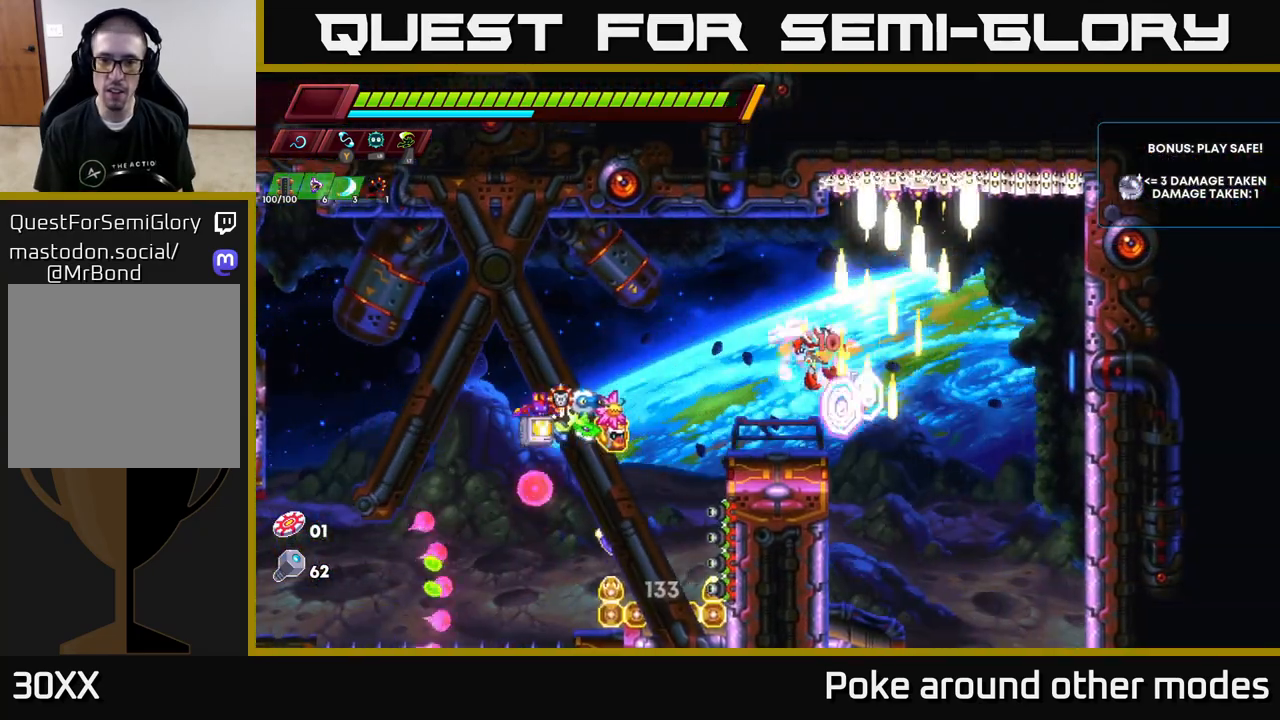
{"buttons": ["X"], "left_stick": "down-left", "right_stick": "center", "events": [[467, "left_stick", "down-left"], [500, "X", "down"]]}
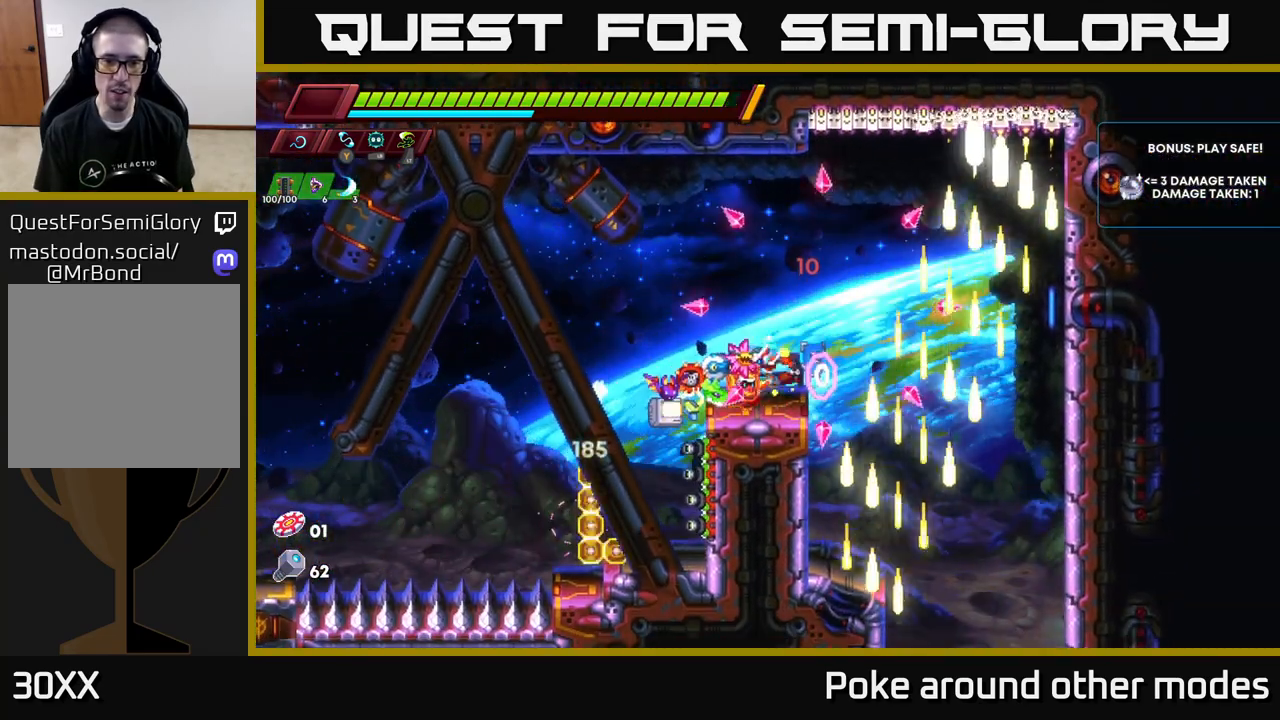
{"buttons": [], "left_stick": "right", "right_stick": "center", "events": [[100, "X", "up"], [117, "left_stick", "center"], [483, "left_stick", "right"]]}
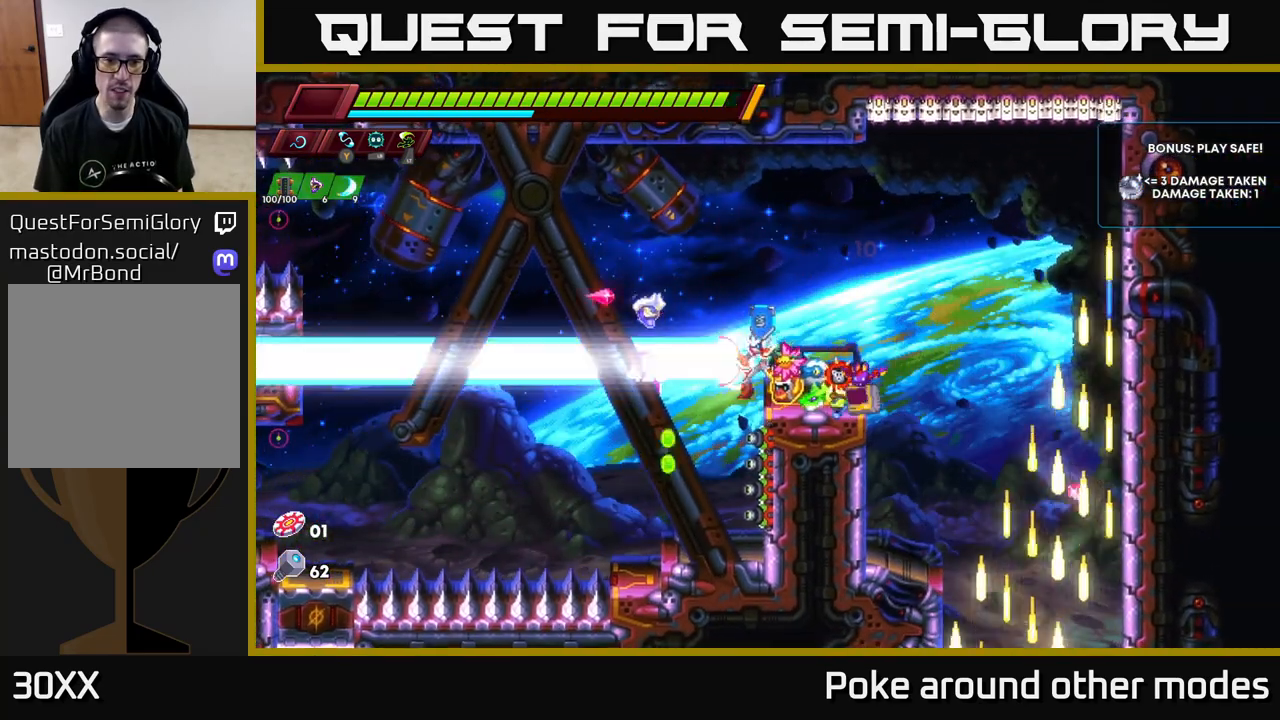
{"buttons": [], "left_stick": "right", "right_stick": "center", "events": [[133, "left_stick", "left"], [167, "X", "down"], [233, "left_stick", "center"], [267, "X", "up"], [333, "left_stick", "right"]]}